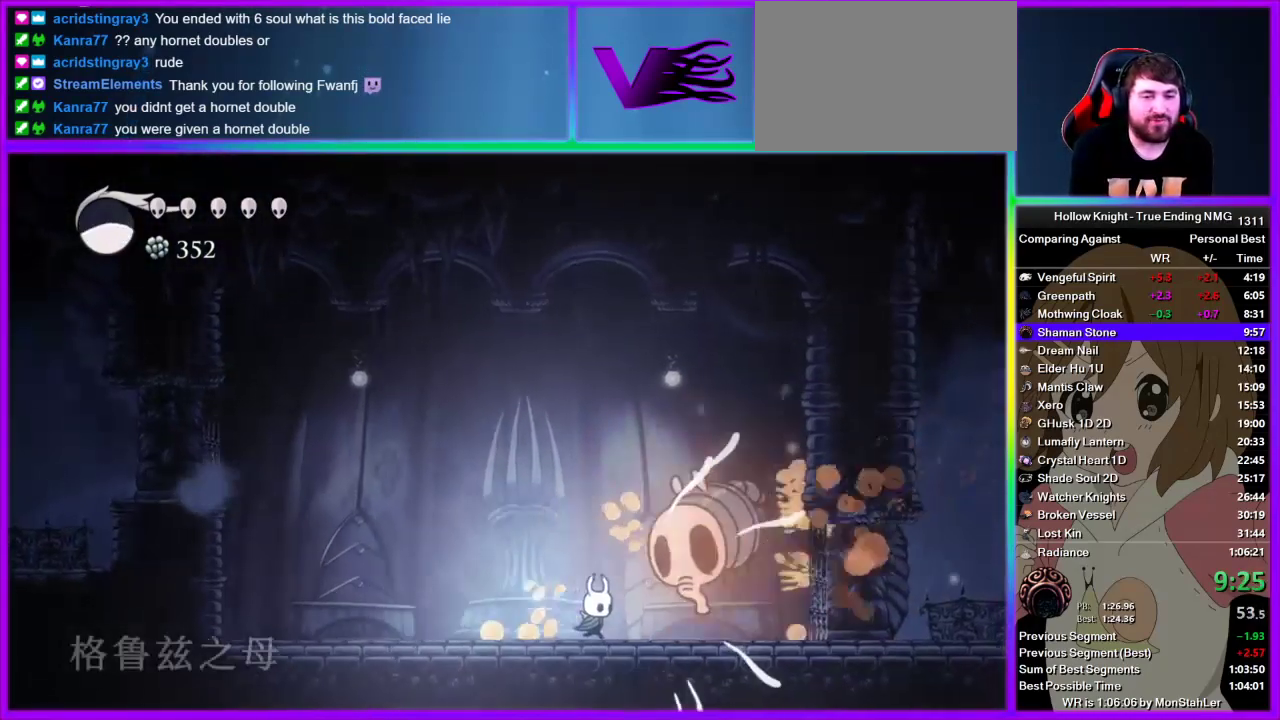
Gameplay with a controller (PlayStation layout); each line is a JSON object with the inputs held at the frame after it. "events" lists button and stick changes between this image and that frame as [ms after this image, input, new state], when the widget could be followed in between. Not read: R1.
{"buttons": [], "left_stick": "right", "right_stick": "center", "events": [[22, "SQUARE", "down"], [89, "SQUARE", "up"]]}
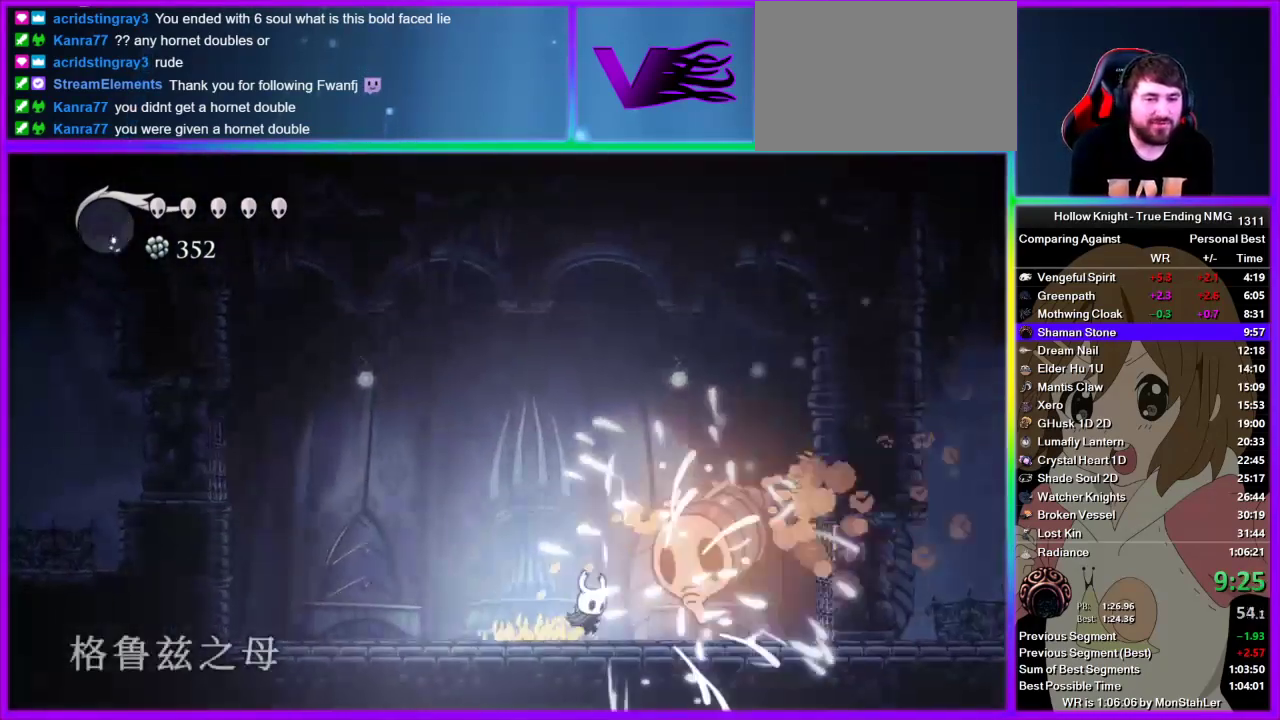
{"buttons": [], "left_stick": "center", "right_stick": "center", "events": [[400, "left_stick", "center"]]}
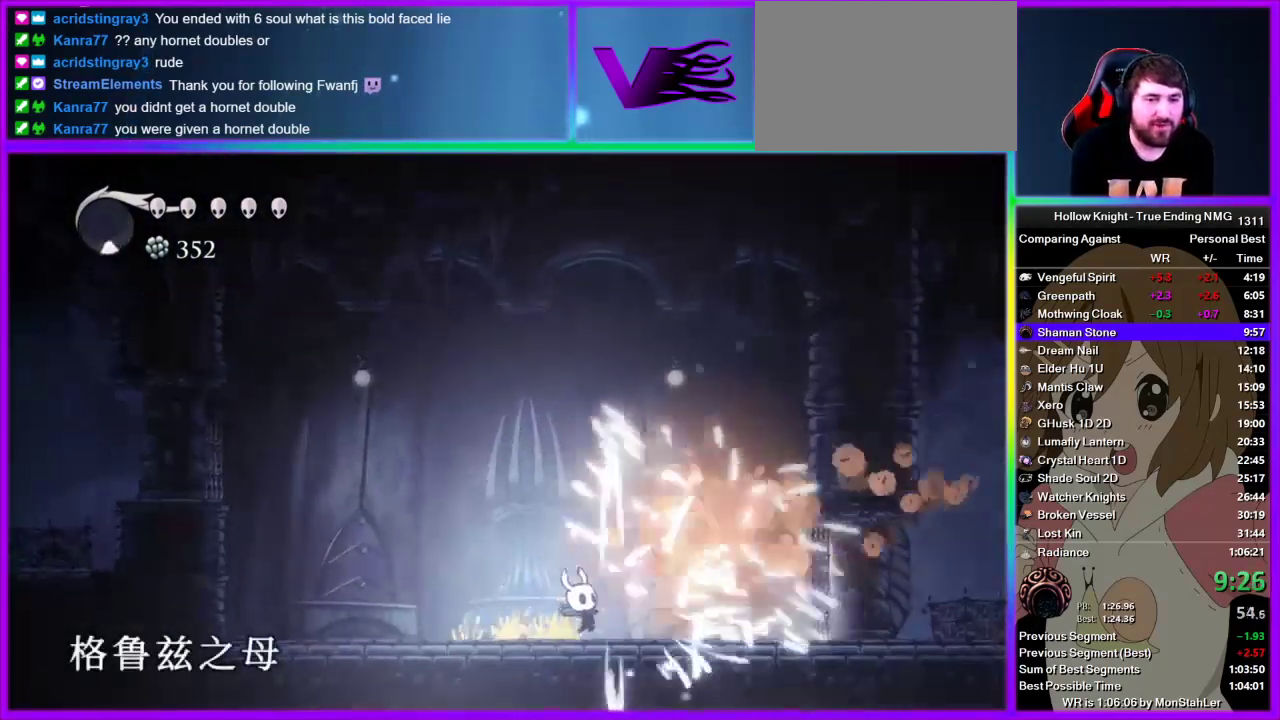
{"buttons": [], "left_stick": "up-right", "right_stick": "center", "events": [[133, "left_stick", "right"], [244, "SQUARE", "down"], [311, "left_stick", "center"], [378, "SQUARE", "up"], [467, "left_stick", "up-right"]]}
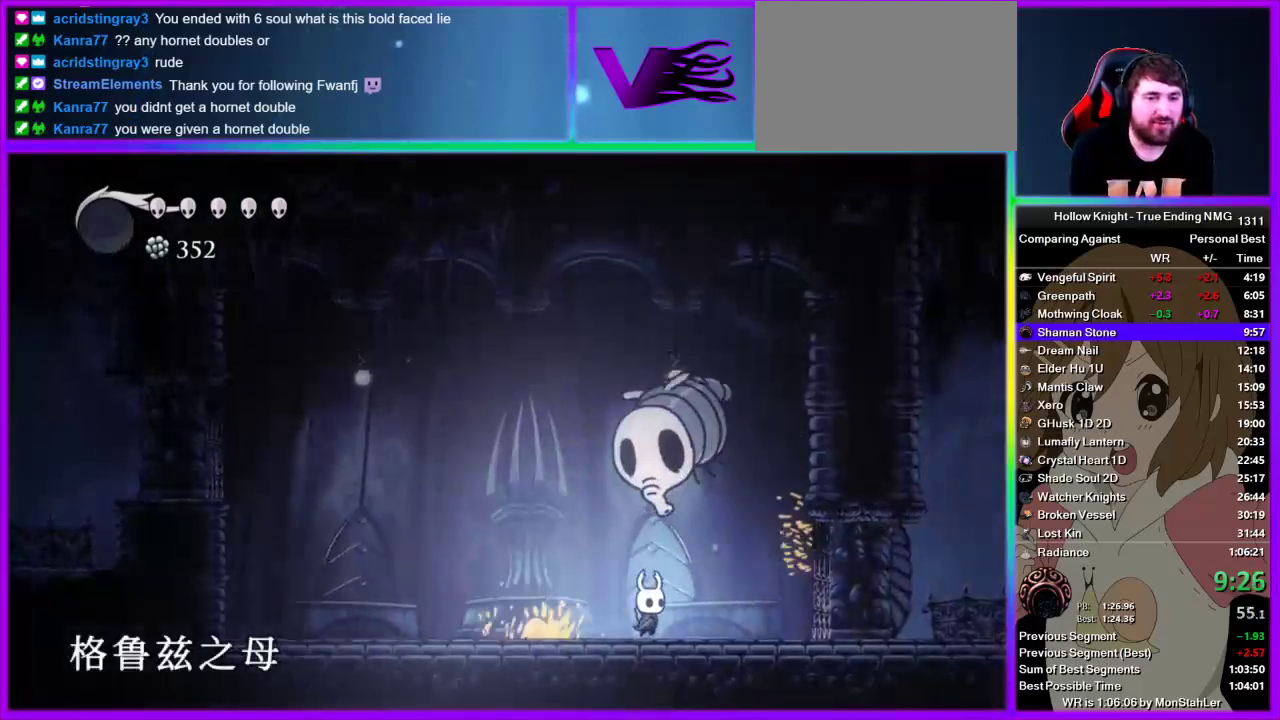
{"buttons": ["CROSS"], "left_stick": "up", "right_stick": "center", "events": [[22, "CROSS", "down"], [89, "SQUARE", "down"], [133, "left_stick", "up"], [156, "CROSS", "up"], [200, "SQUARE", "up"], [200, "left_stick", "up-left"], [400, "left_stick", "up"], [422, "CROSS", "down"]]}
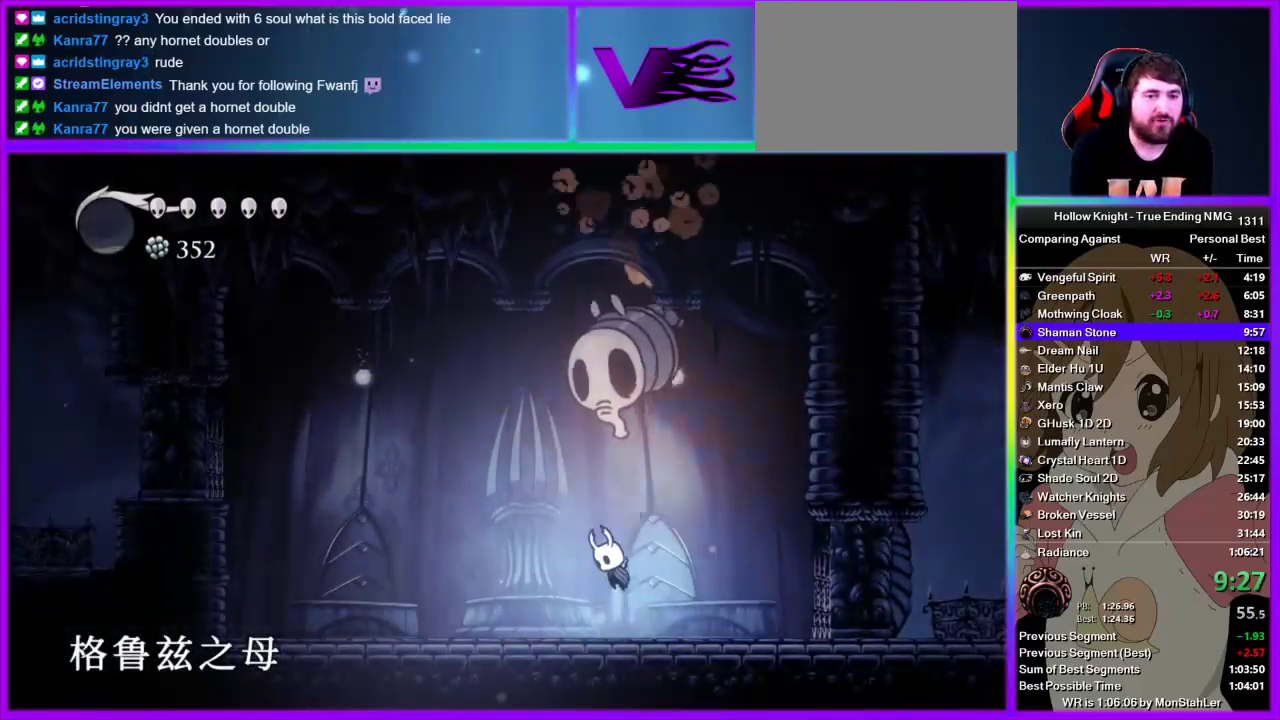
{"buttons": [], "left_stick": "up", "right_stick": "center", "events": [[67, "SQUARE", "down"], [133, "CROSS", "up"], [133, "left_stick", "up-left"], [244, "SQUARE", "up"], [378, "left_stick", "up"]]}
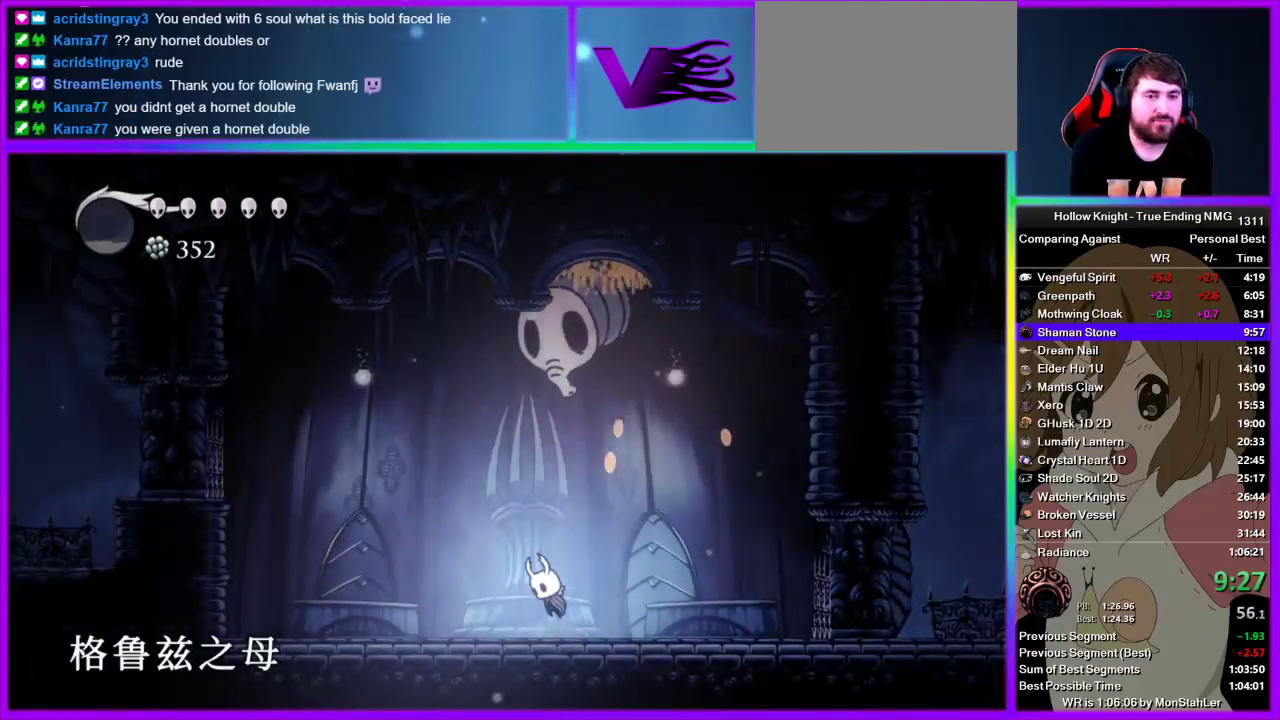
{"buttons": [], "left_stick": "up-left", "right_stick": "center", "events": [[22, "CROSS", "down"], [200, "SQUARE", "down"], [200, "left_stick", "up-left"], [289, "CROSS", "up"], [333, "SQUARE", "up"]]}
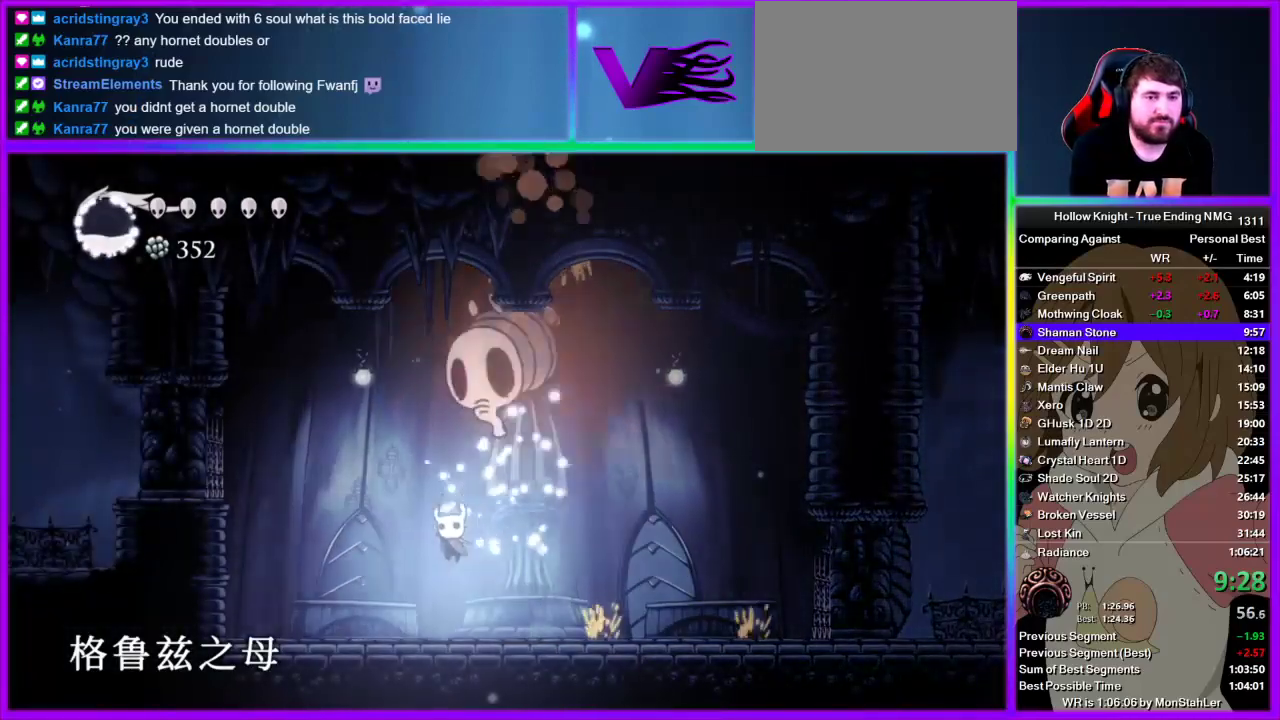
{"buttons": [], "left_stick": "left", "right_stick": "center", "events": [[133, "left_stick", "up"], [200, "CROSS", "down"], [333, "SQUARE", "down"], [400, "left_stick", "up-left"], [444, "CROSS", "up"], [511, "SQUARE", "up"], [511, "left_stick", "left"]]}
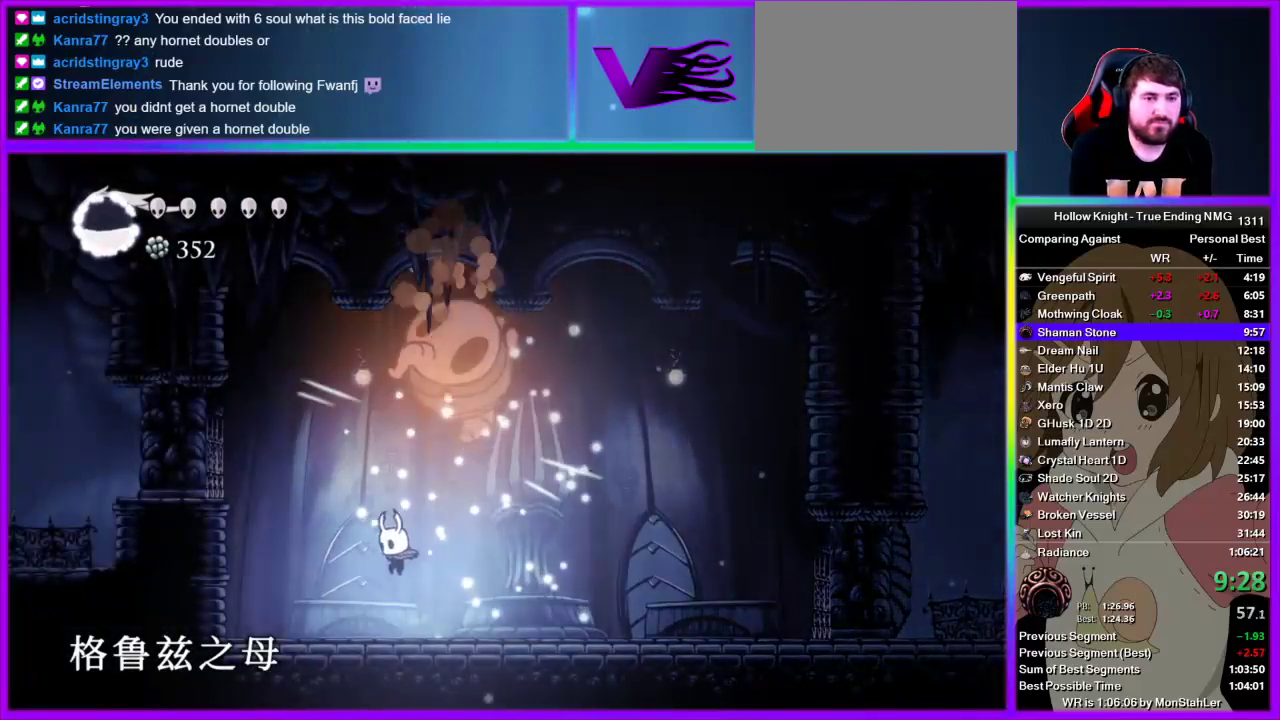
{"buttons": ["CROSS", "SQUARE"], "left_stick": "center", "right_stick": "center", "events": [[267, "CROSS", "down"], [333, "left_stick", "right"], [422, "left_stick", "center"], [467, "SQUARE", "down"]]}
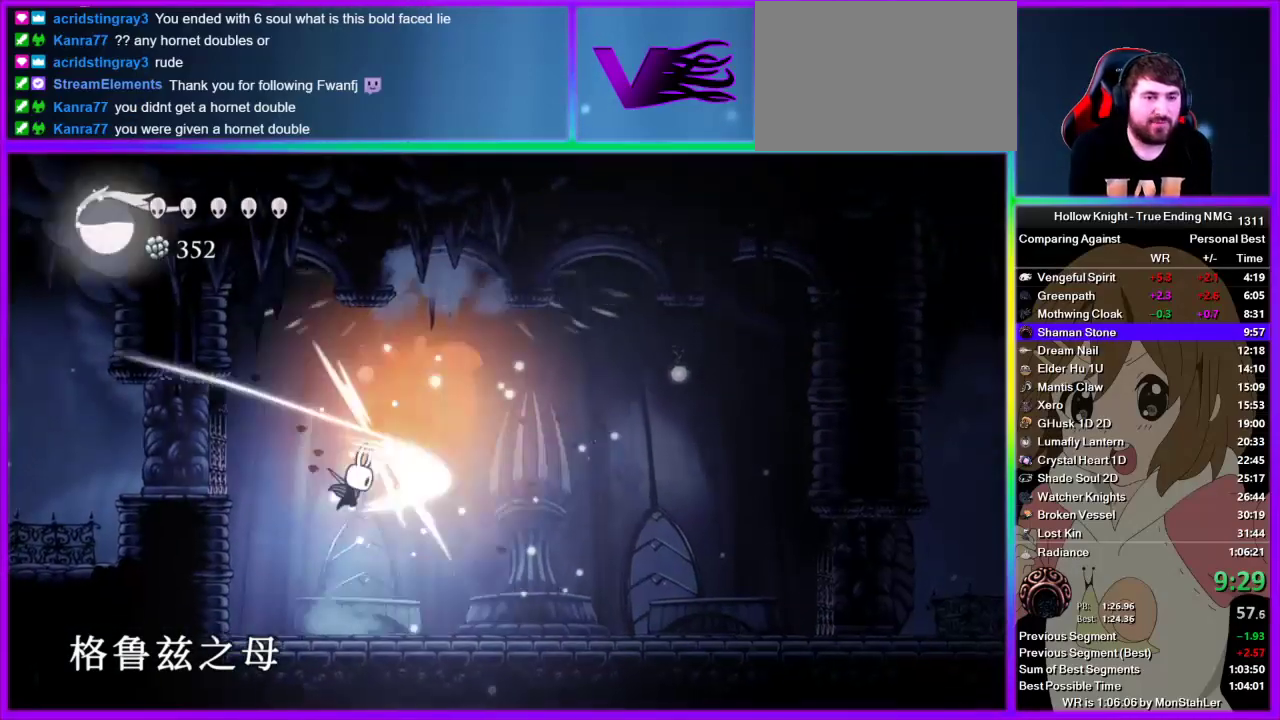
{"buttons": ["SQUARE"], "left_stick": "center", "right_stick": "center", "events": [[111, "CROSS", "up"], [178, "SQUARE", "up"], [378, "SQUARE", "down"]]}
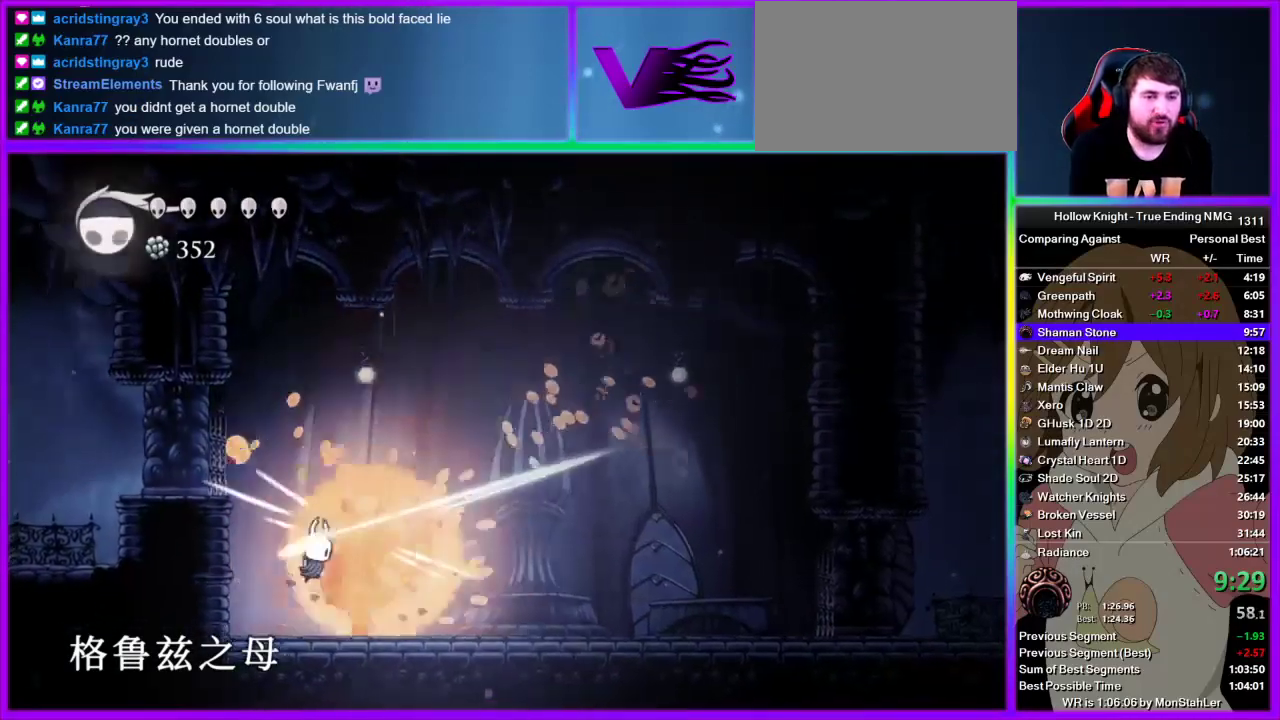
{"buttons": [], "left_stick": "center", "right_stick": "center", "events": [[22, "SQUARE", "up"], [200, "left_stick", "right"], [422, "left_stick", "center"]]}
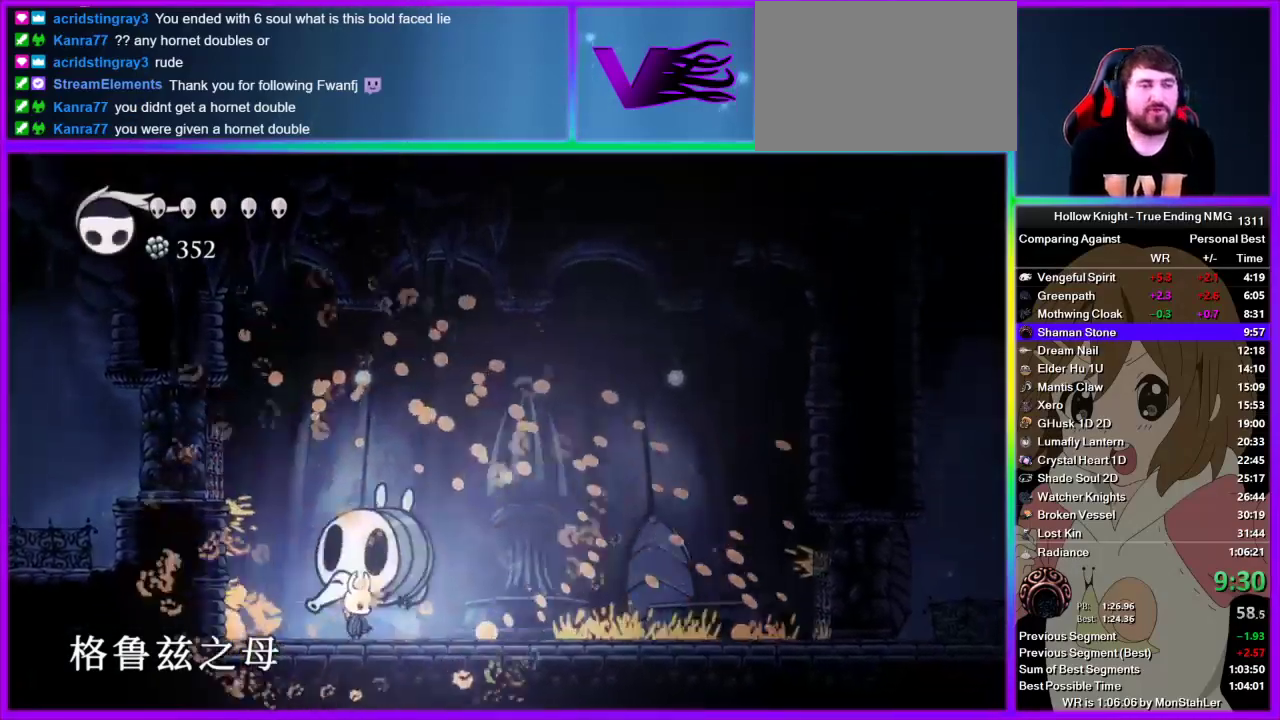
{"buttons": [], "left_stick": "center", "right_stick": "center", "events": []}
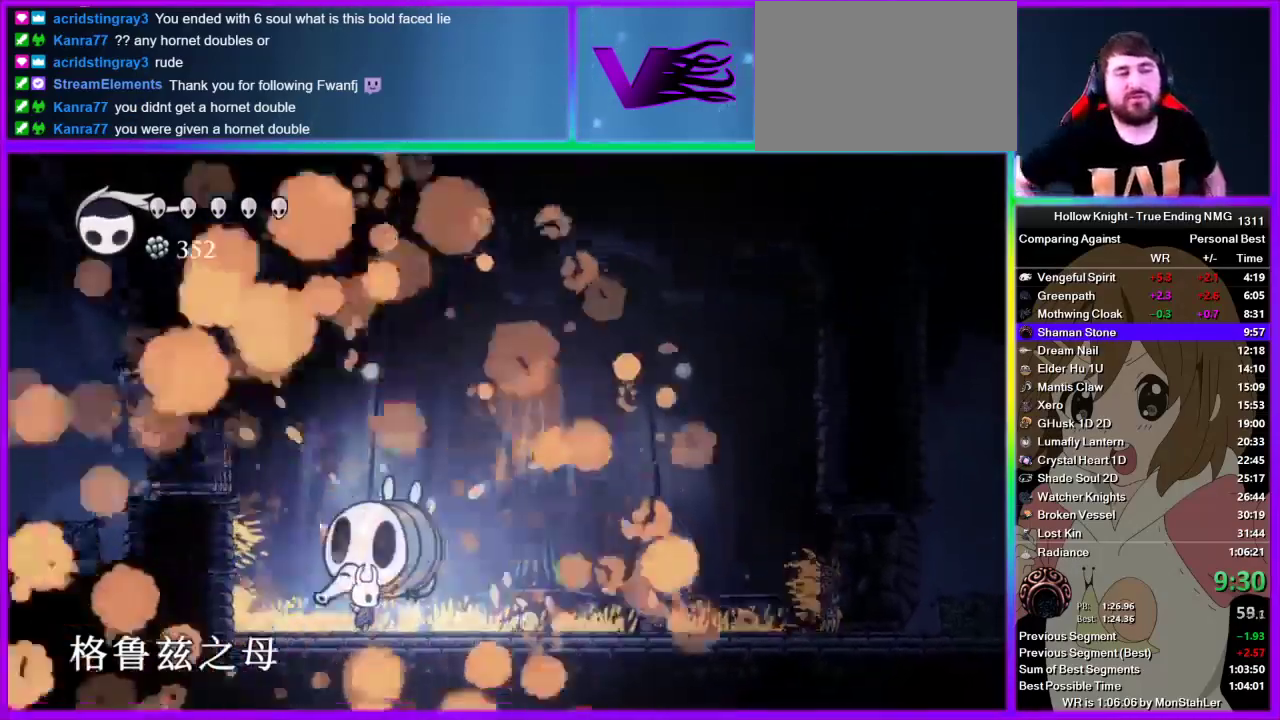
{"buttons": [], "left_stick": "center", "right_stick": "center", "events": []}
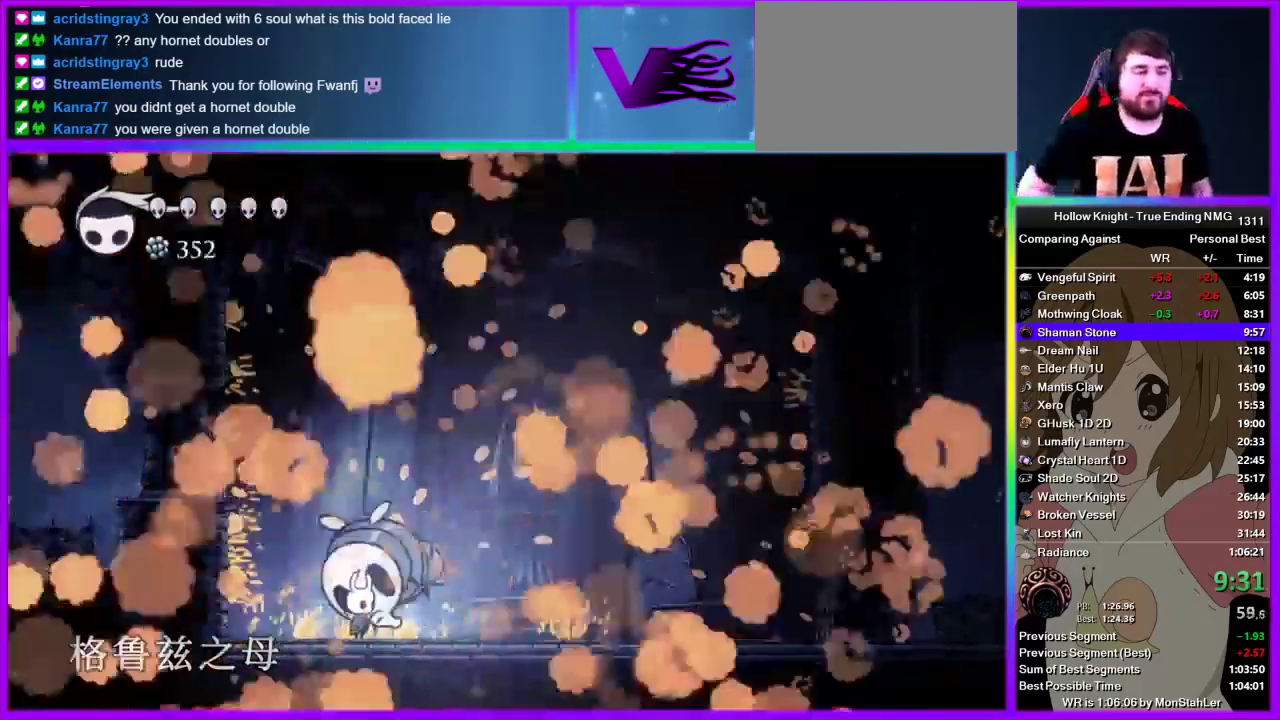
{"buttons": [], "left_stick": "center", "right_stick": "center", "events": []}
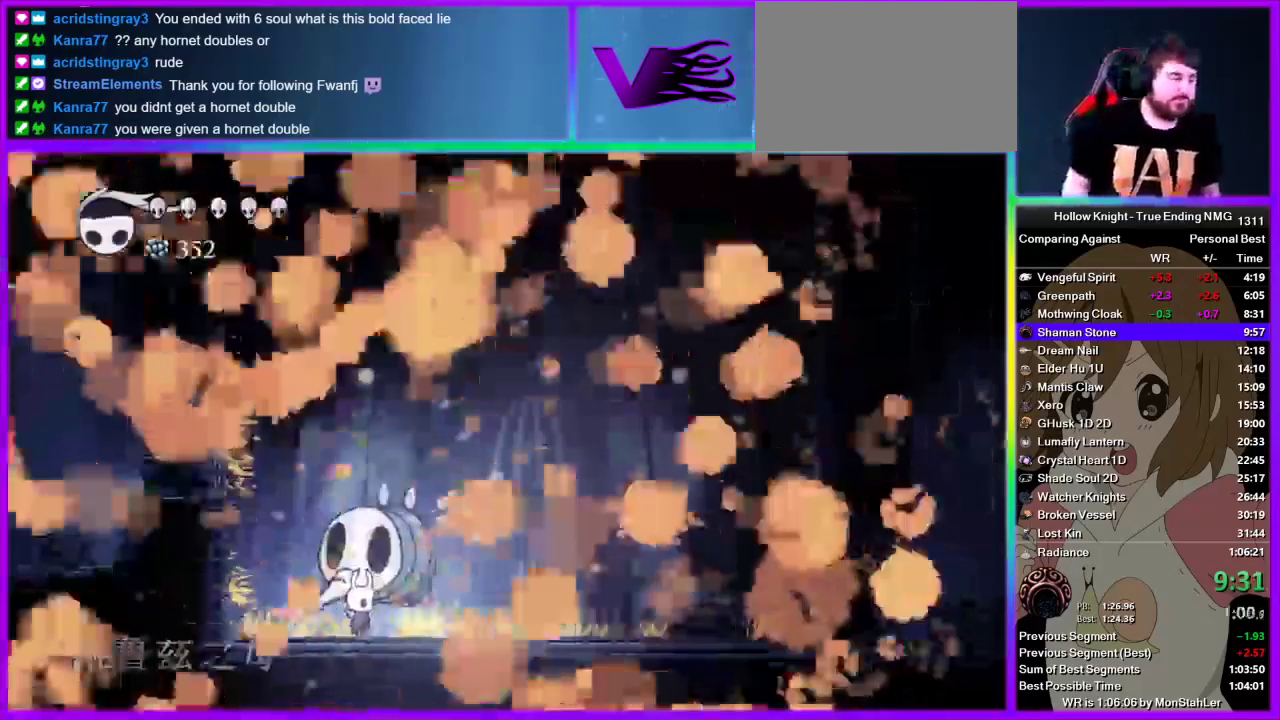
{"buttons": [], "left_stick": "center", "right_stick": "center", "events": []}
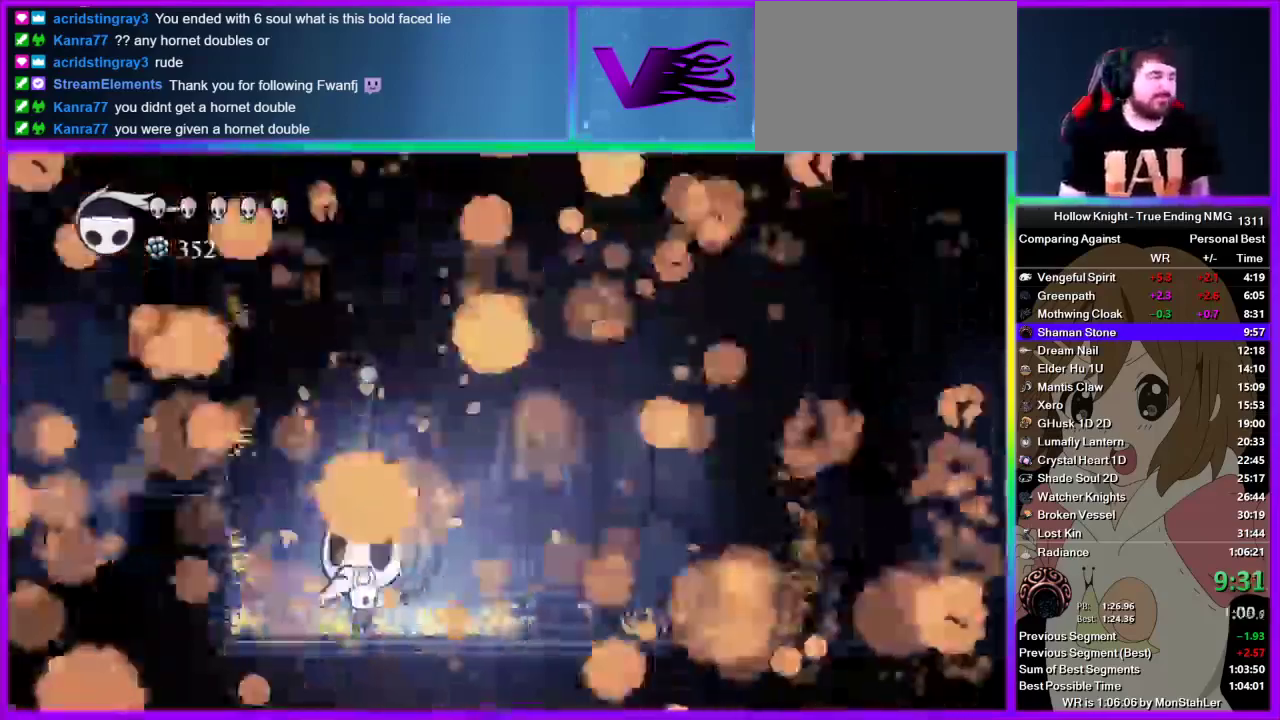
{"buttons": [], "left_stick": "center", "right_stick": "center", "events": []}
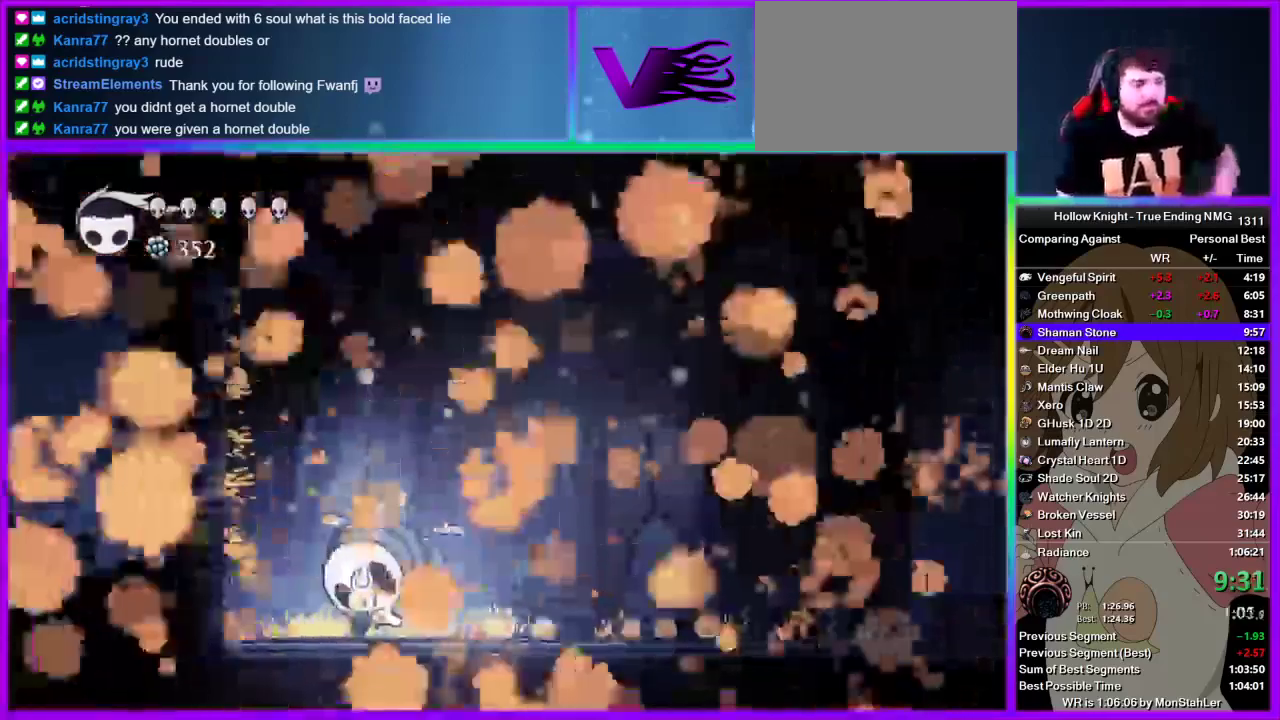
{"buttons": [], "left_stick": "center", "right_stick": "center", "events": []}
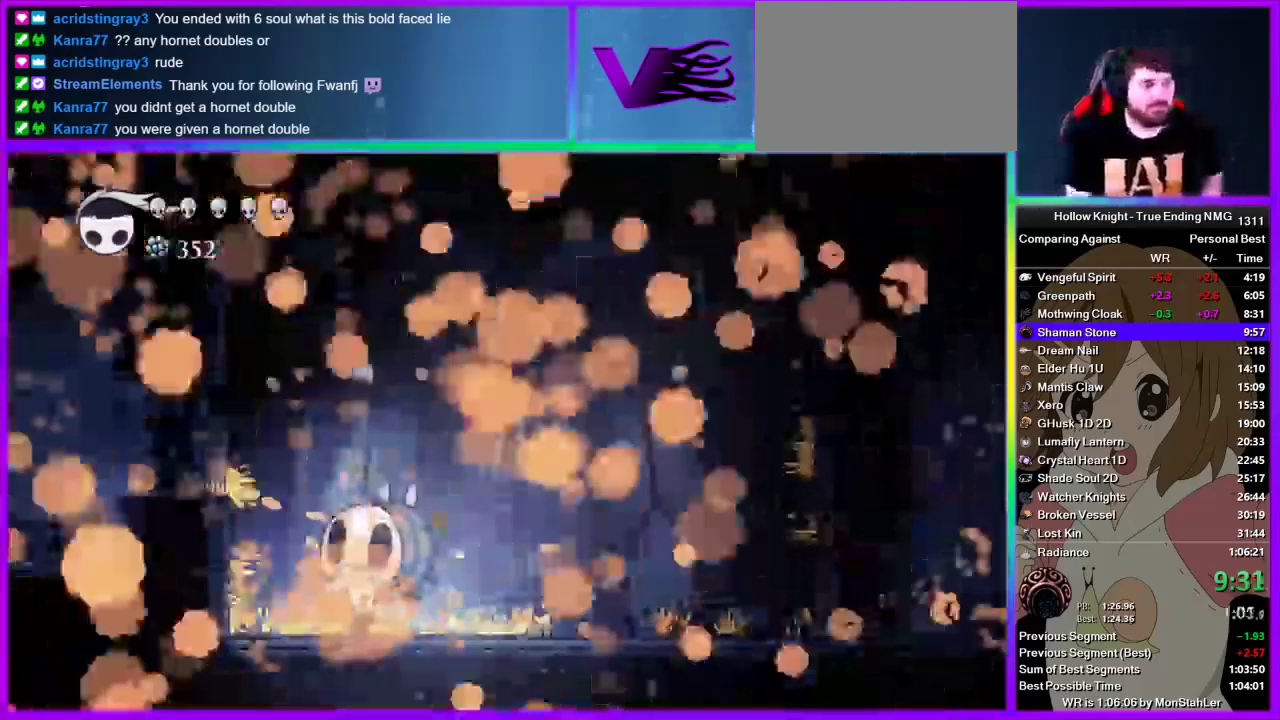
{"buttons": [], "left_stick": "center", "right_stick": "center", "events": []}
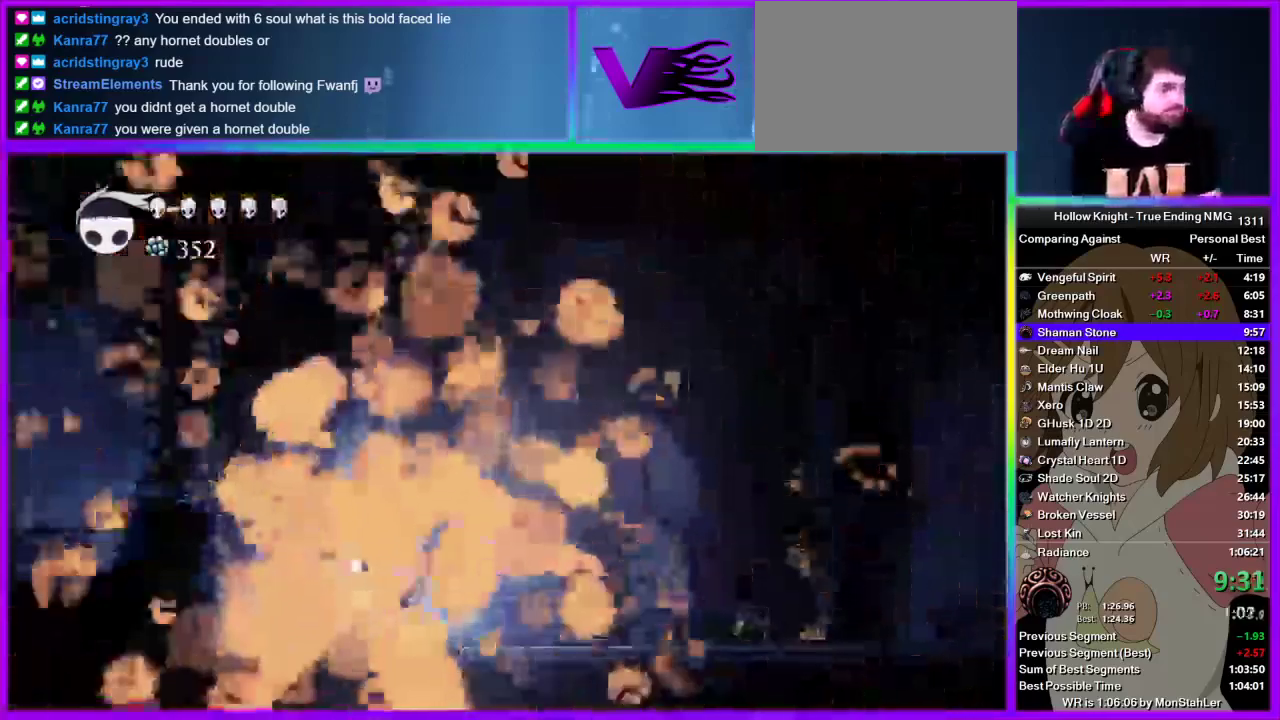
{"buttons": [], "left_stick": "center", "right_stick": "center", "events": []}
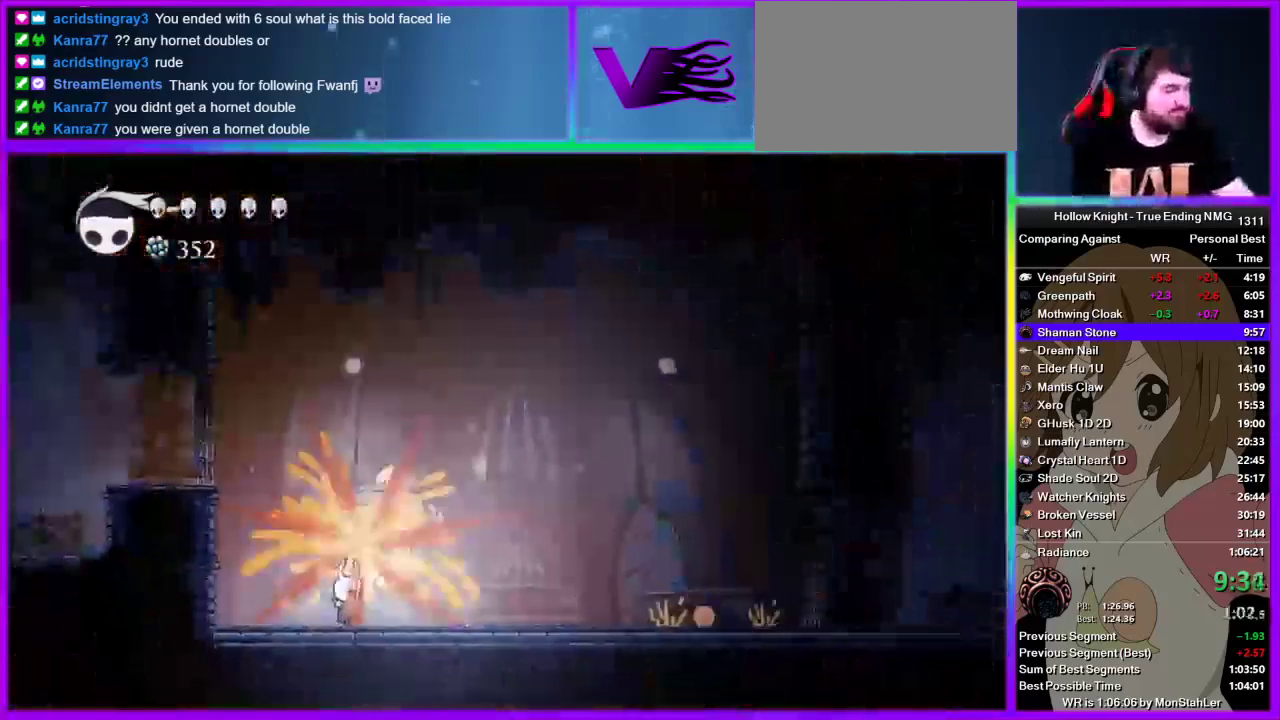
{"buttons": [], "left_stick": "center", "right_stick": "center", "events": []}
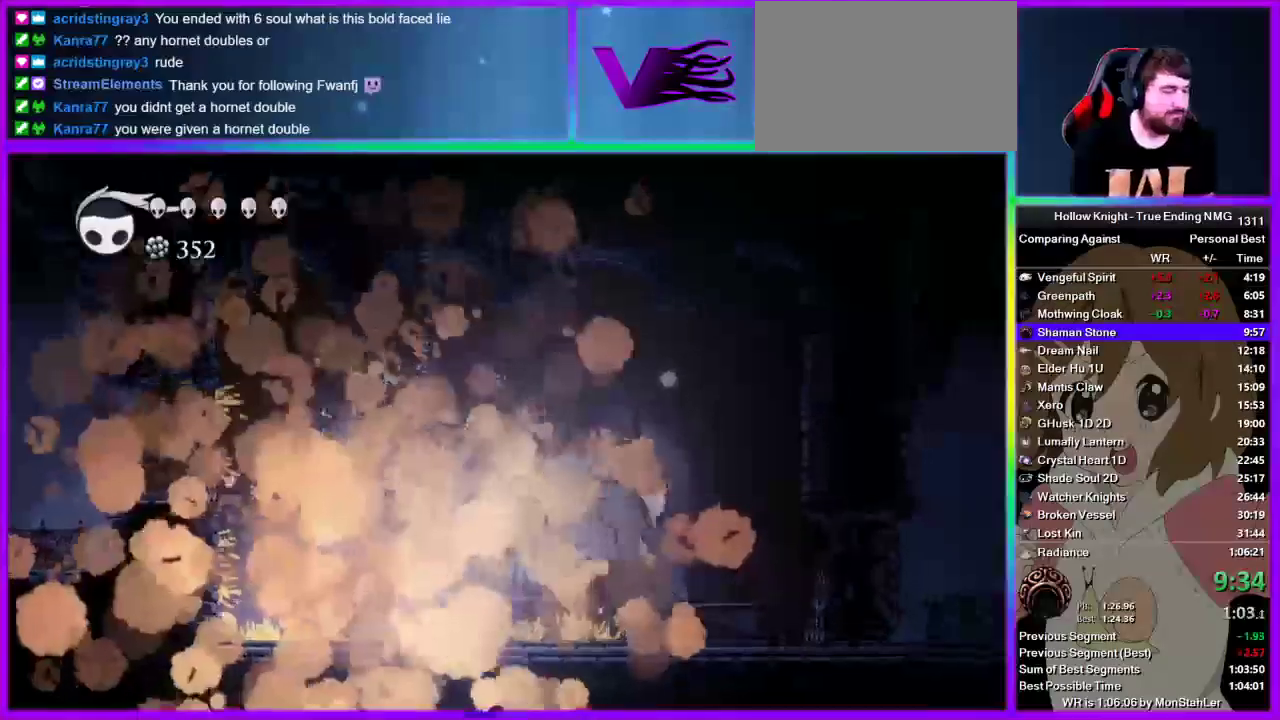
{"buttons": [], "left_stick": "center", "right_stick": "center", "events": []}
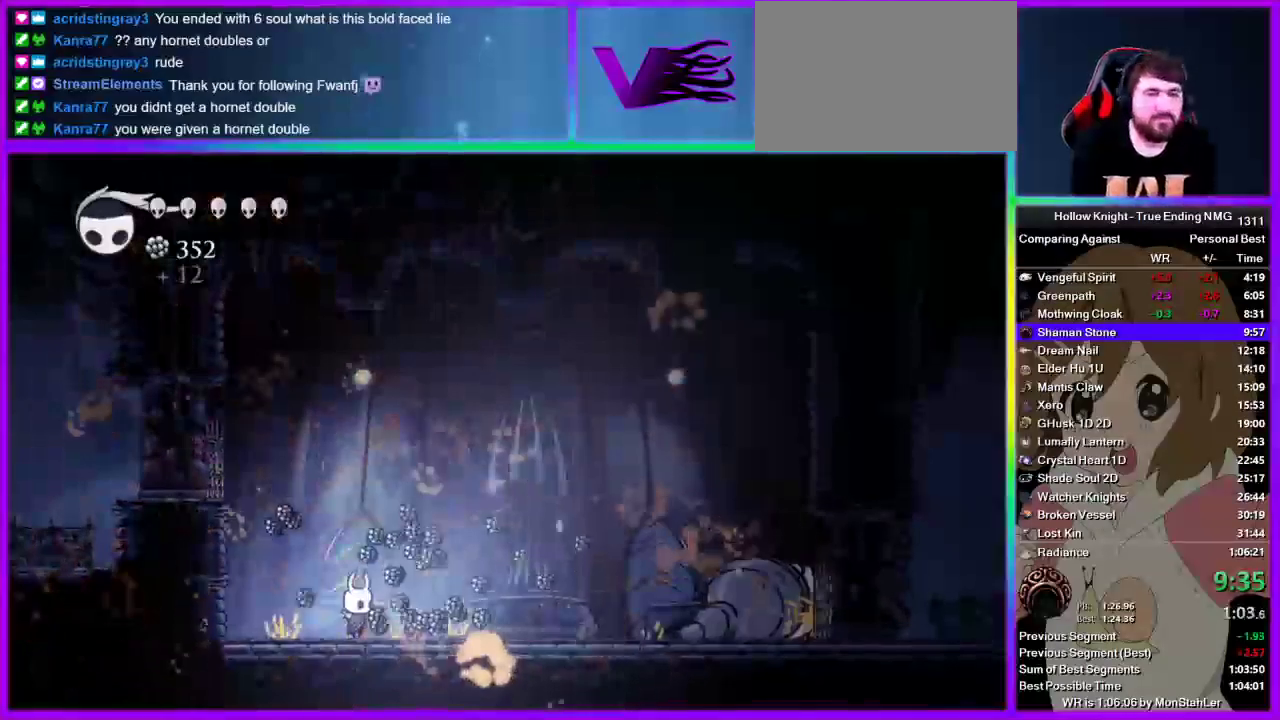
{"buttons": [], "left_stick": "left", "right_stick": "center", "events": [[156, "left_stick", "left"]]}
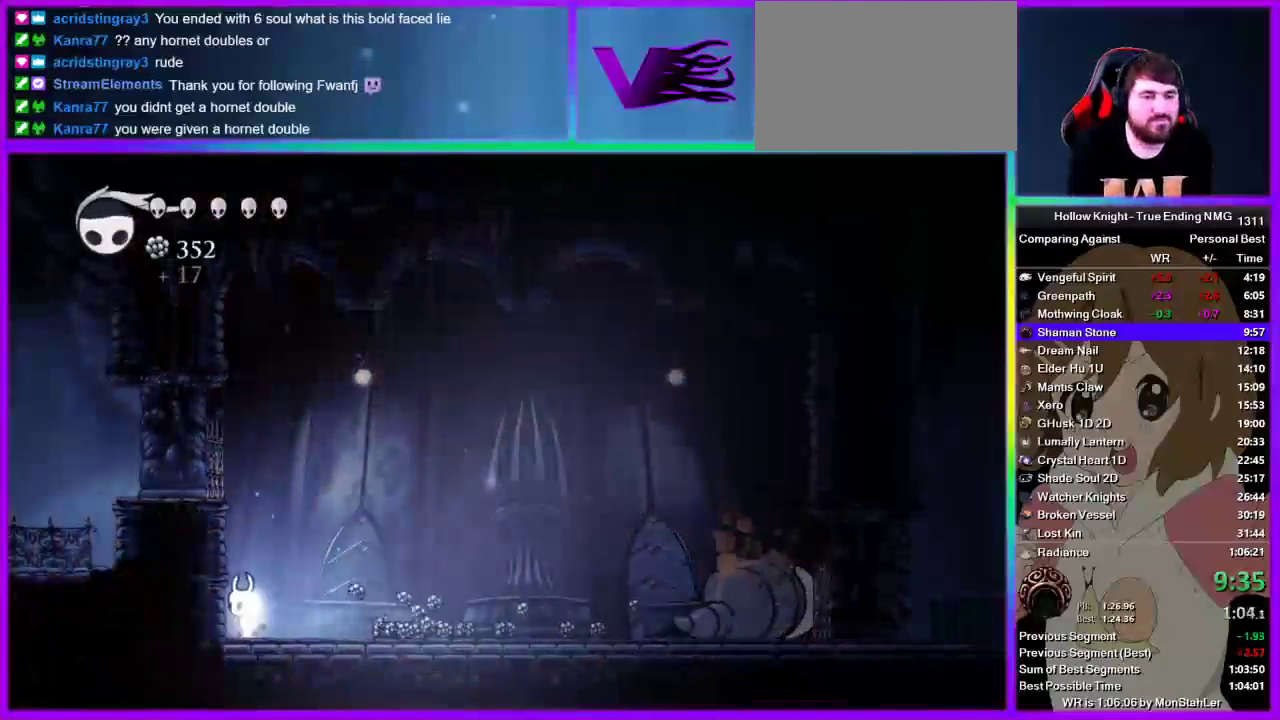
{"buttons": ["R2"], "left_stick": "right", "right_stick": "center", "events": [[156, "left_stick", "right"], [356, "R2", "down"], [422, "R2", "up"], [489, "R2", "down"]]}
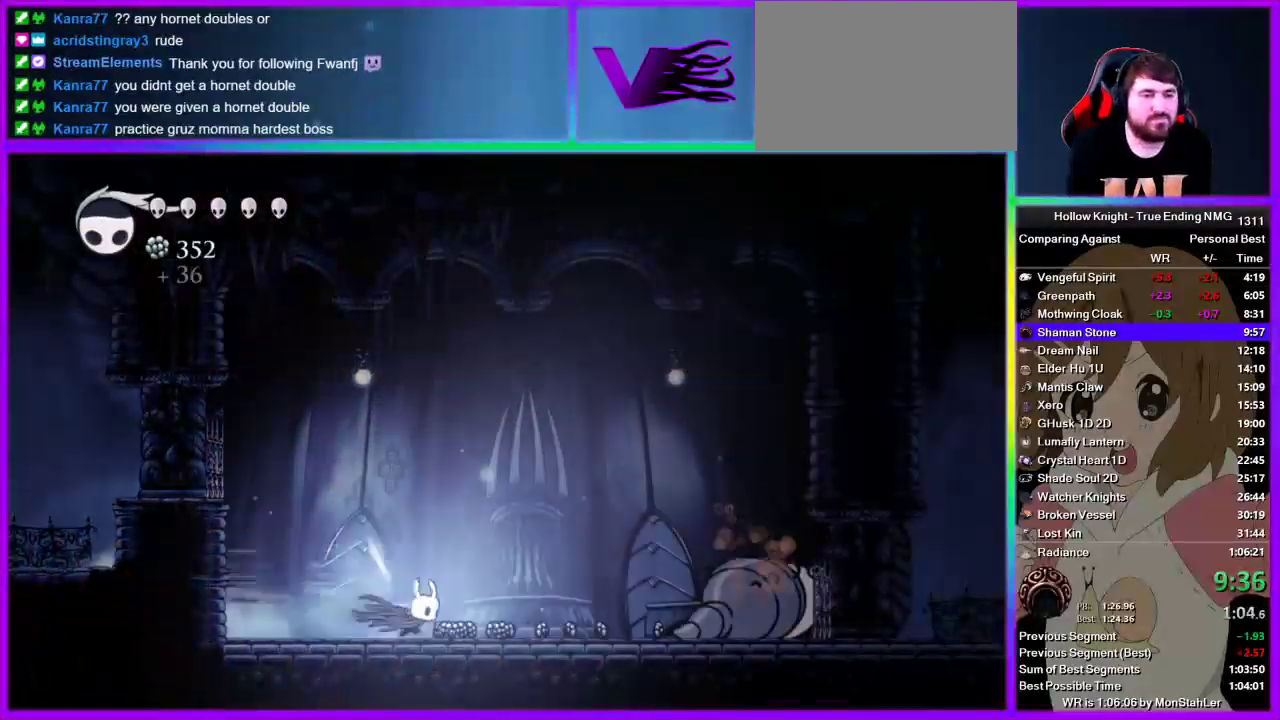
{"buttons": ["R2"], "left_stick": "right", "right_stick": "center", "events": [[111, "R2", "up"], [178, "R2", "down"], [267, "R2", "up"], [333, "R2", "down"], [400, "R2", "up"], [467, "R2", "down"]]}
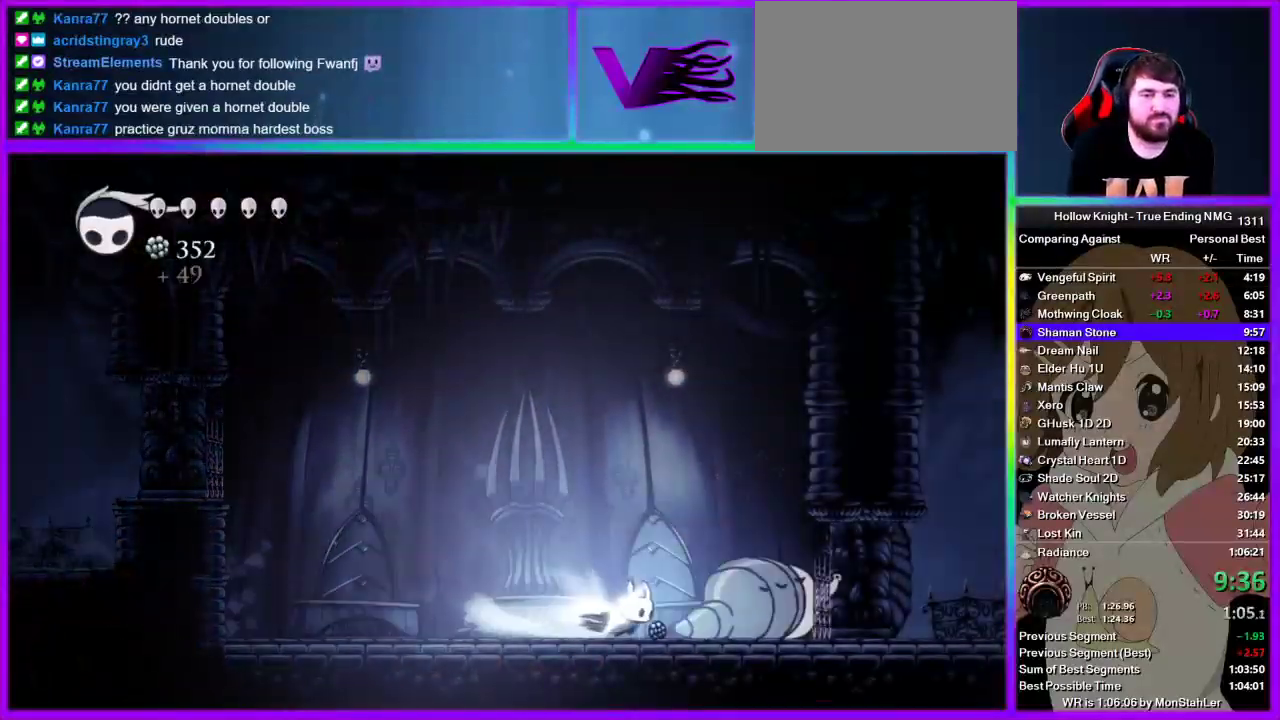
{"buttons": ["CROSS", "SQUARE"], "left_stick": "left", "right_stick": "center", "events": [[89, "R2", "up"], [245, "CROSS", "down"], [378, "SQUARE", "down"], [489, "left_stick", "left"]]}
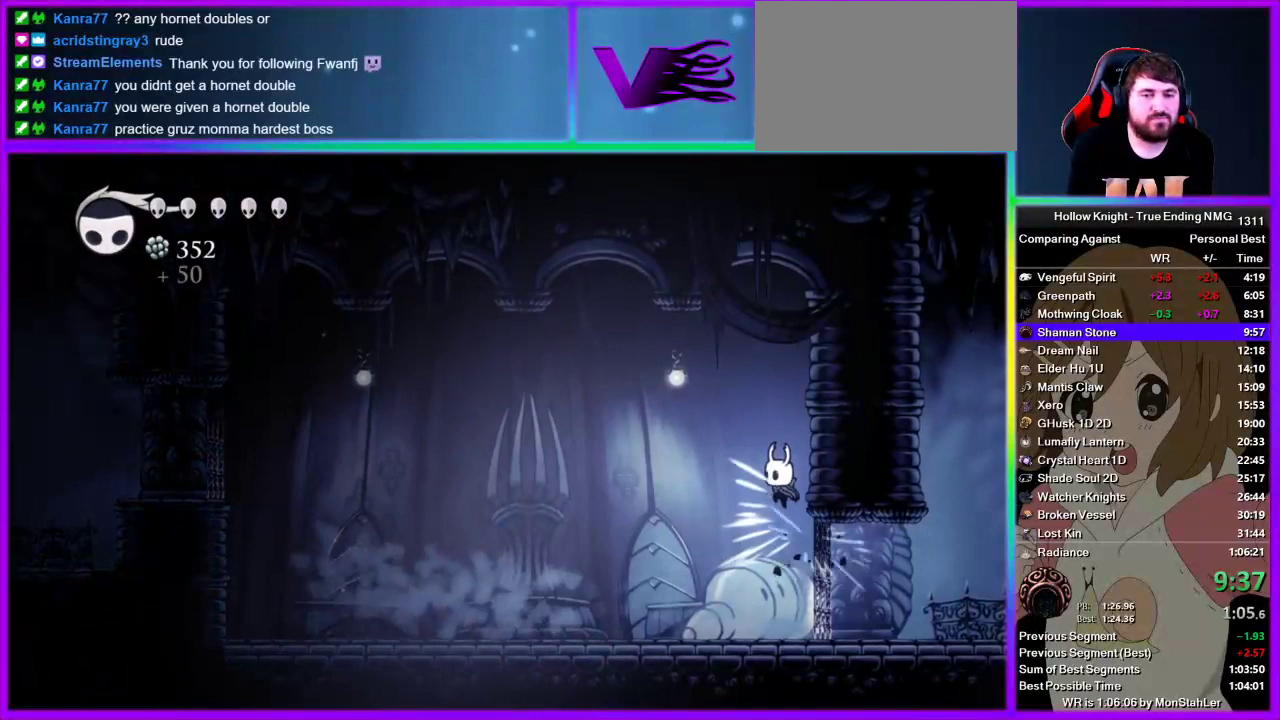
{"buttons": [], "left_stick": "left", "right_stick": "center", "events": [[89, "SQUARE", "up"], [133, "CROSS", "up"]]}
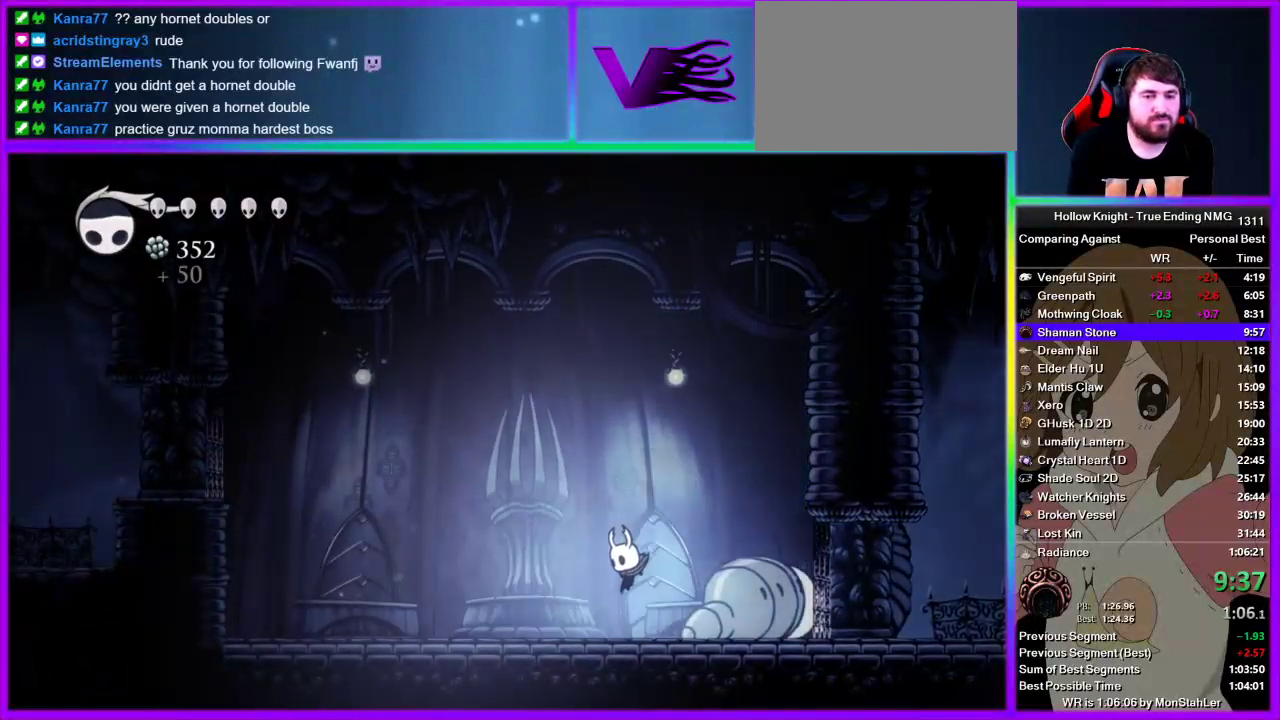
{"buttons": [], "left_stick": "left", "right_stick": "center", "events": [[111, "SQUARE", "down"], [178, "SQUARE", "up"], [222, "R2", "down"], [422, "R2", "up"]]}
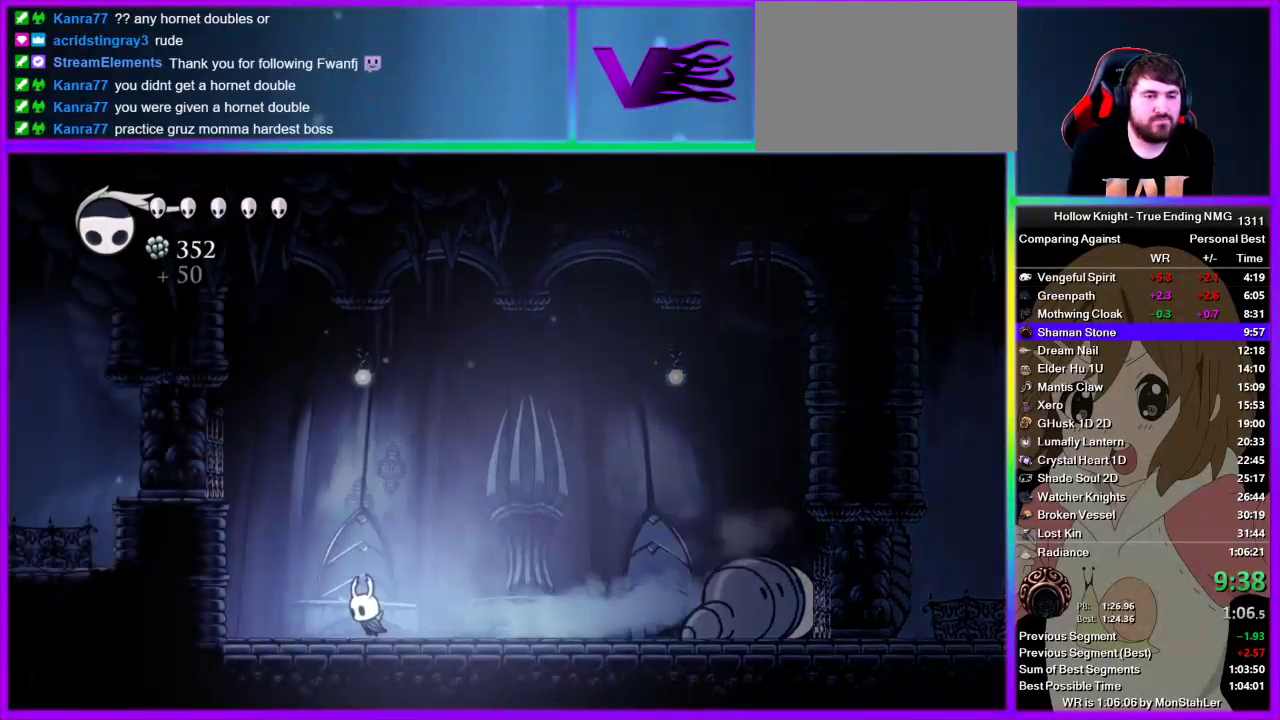
{"buttons": ["CROSS", "SQUARE"], "left_stick": "right", "right_stick": "center", "events": [[133, "CROSS", "down"], [289, "SQUARE", "down"], [400, "left_stick", "right"]]}
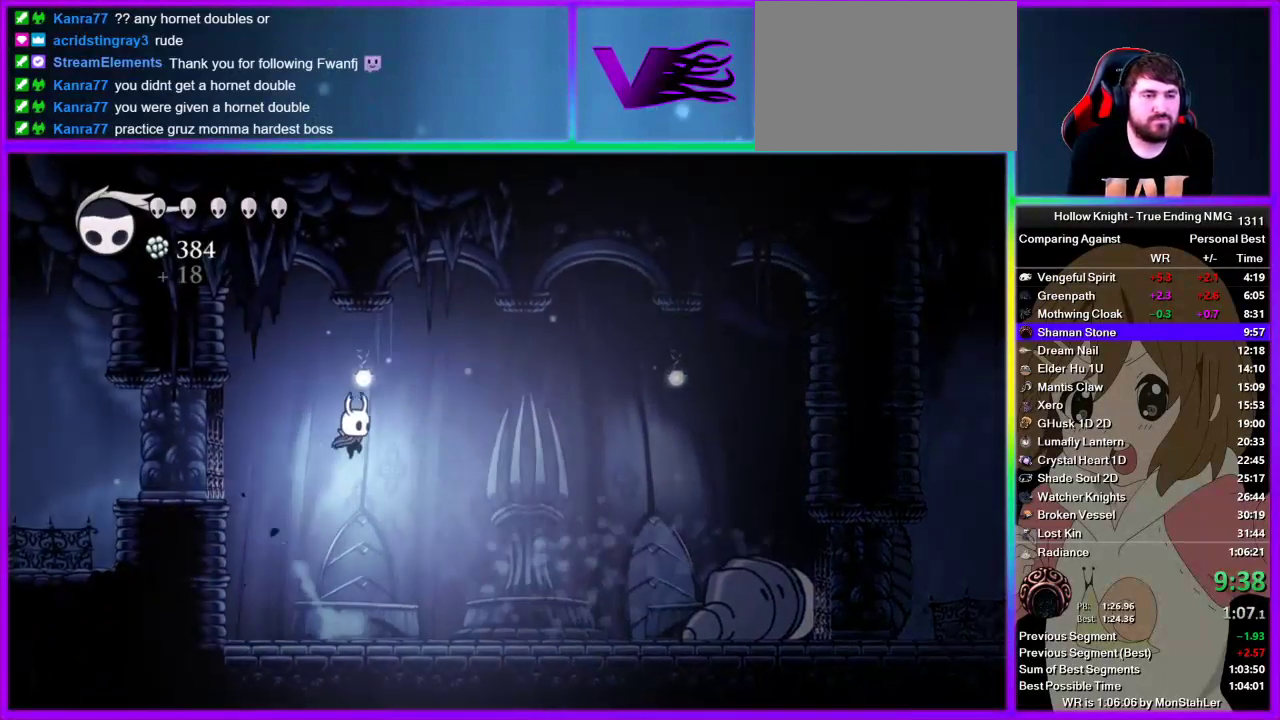
{"buttons": [], "left_stick": "right", "right_stick": "center", "events": [[22, "SQUARE", "up"], [45, "CROSS", "up"]]}
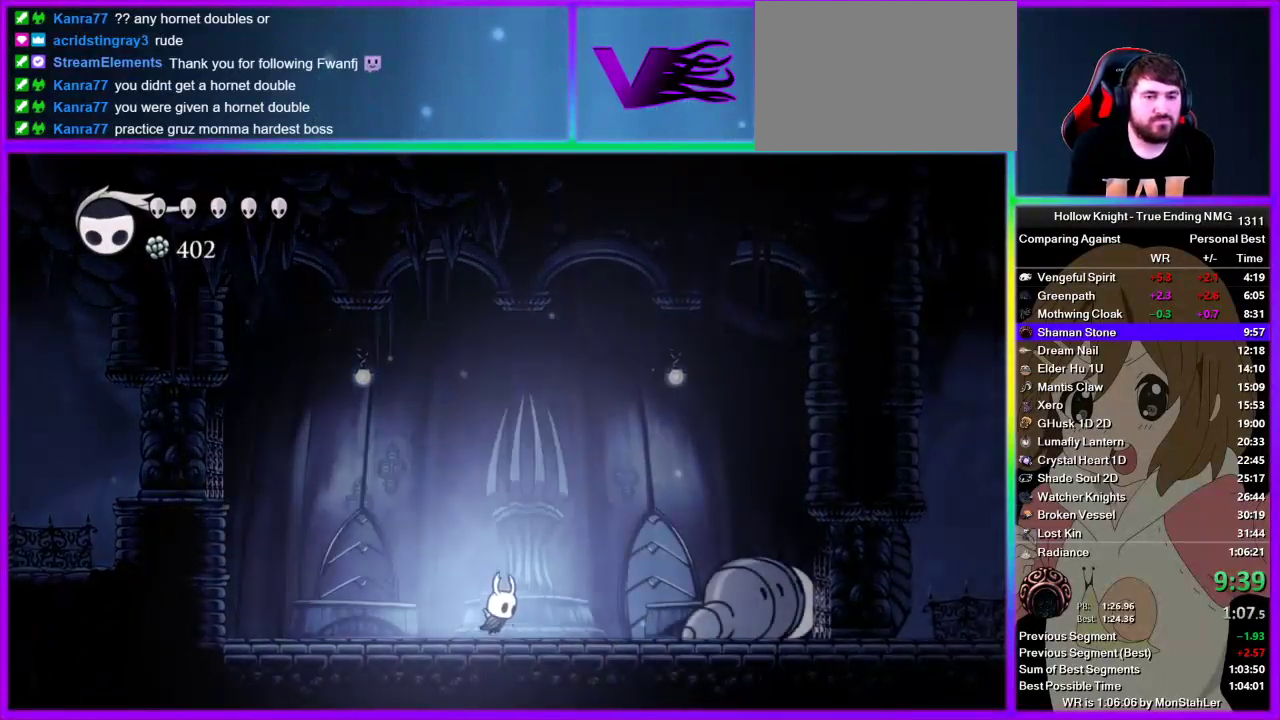
{"buttons": ["R2"], "left_stick": "right", "right_stick": "center", "events": [[111, "SQUARE", "down"], [178, "CROSS", "down"], [222, "SQUARE", "up"], [289, "CROSS", "up"], [311, "R2", "down"]]}